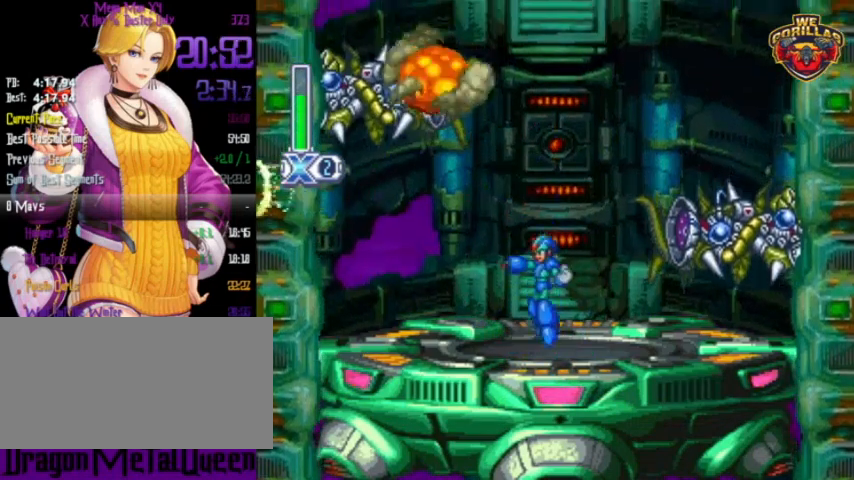
Gameplay with a controller (Nintendo layout); each line is a JSON object with the inputs held at the frame after it. "events" lists button and stick changes between this image and that frame as [ms after this image, input, new state], when the widget could be followed in between. Not read: L3 R3.
{"buttons": ["Y", "DPAD_RIGHT"], "events": [[200, "DPAD_LEFT", "down"], [333, "DPAD_LEFT", "up"], [433, "DPAD_RIGHT", "down"]]}
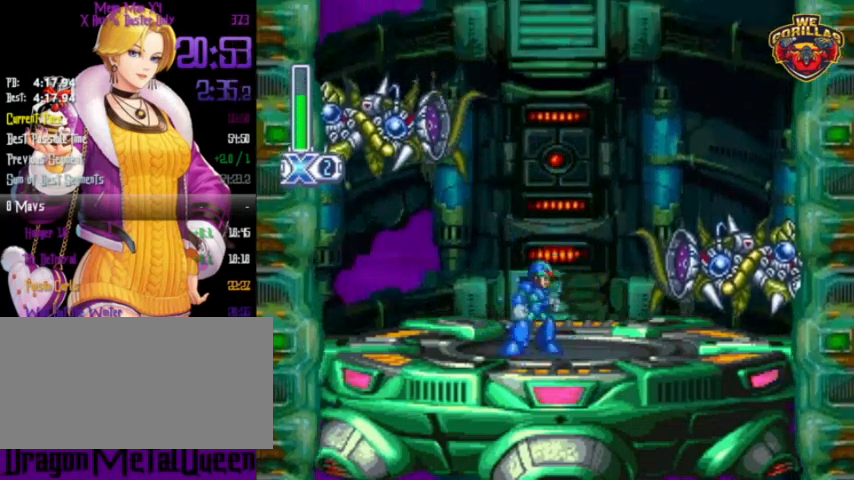
{"buttons": ["Y"], "events": [[33, "DPAD_RIGHT", "up"], [333, "DPAD_LEFT", "down"], [500, "DPAD_LEFT", "up"]]}
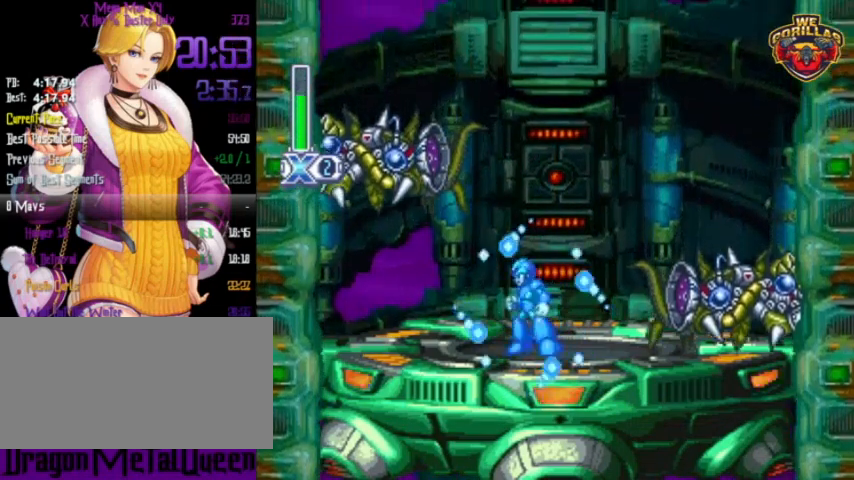
{"buttons": ["Y"], "events": [[67, "DPAD_RIGHT", "down"], [200, "DPAD_RIGHT", "up"]]}
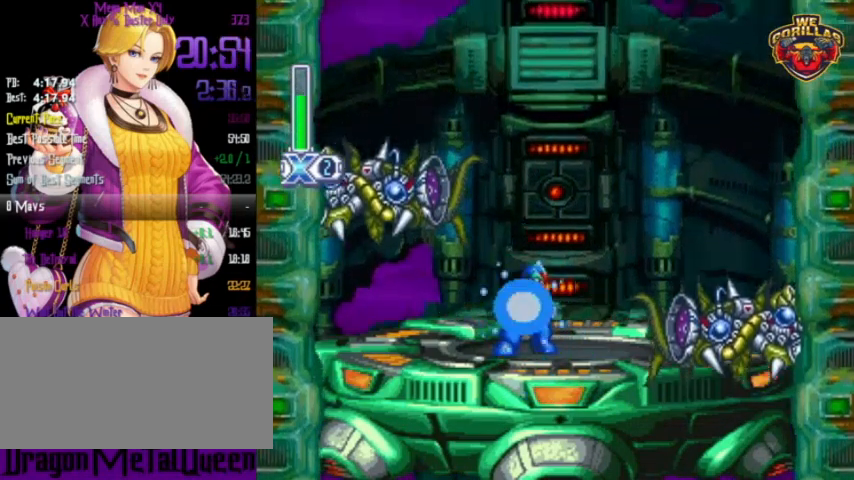
{"buttons": ["Y"], "events": []}
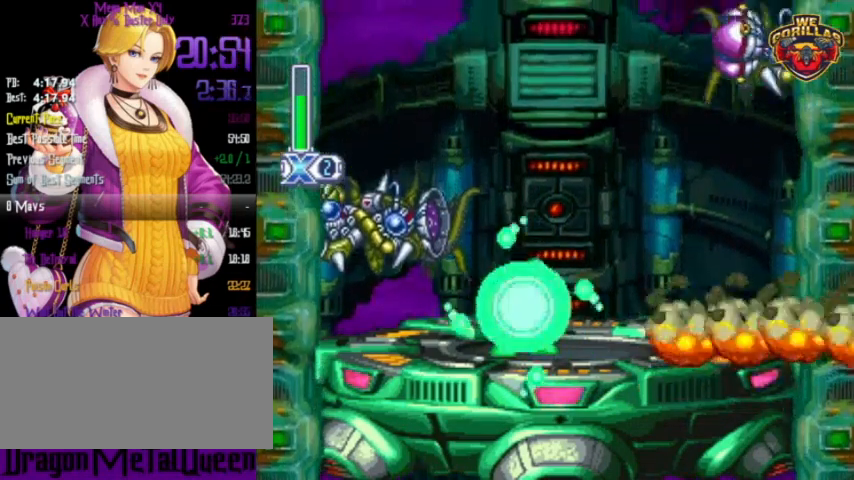
{"buttons": ["Y"], "events": [[100, "L1", "down"], [333, "Y", "up"], [400, "L1", "up"], [400, "Y", "down"]]}
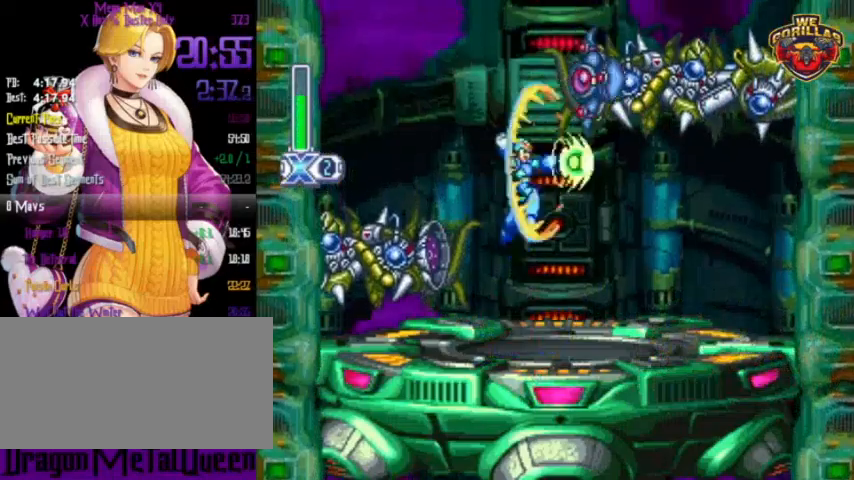
{"buttons": ["Y"], "events": []}
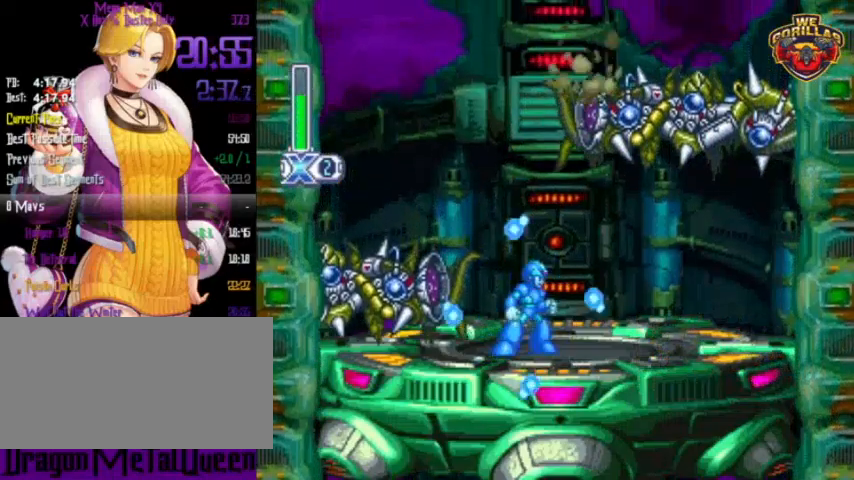
{"buttons": ["Y"], "events": []}
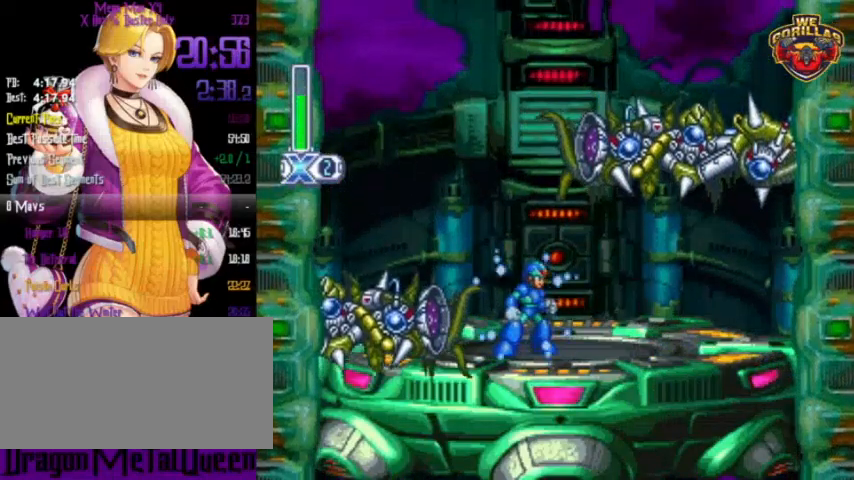
{"buttons": ["Y"], "events": [[233, "DPAD_LEFT", "down"], [300, "DPAD_LEFT", "up"]]}
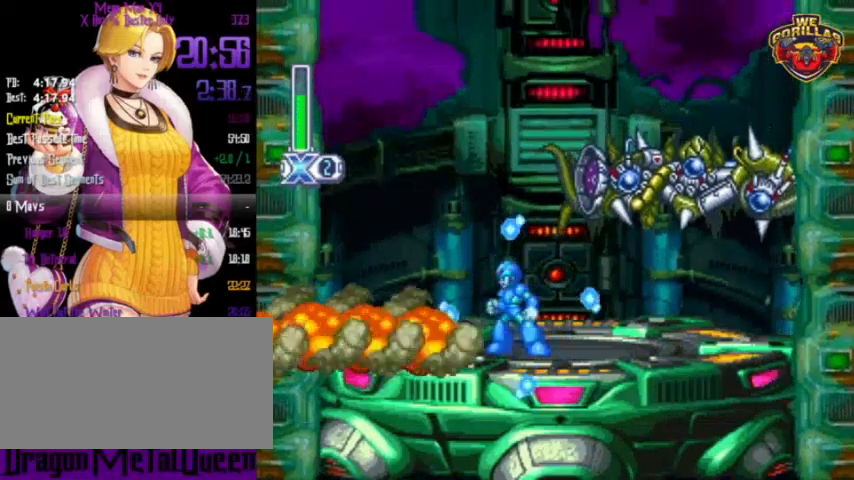
{"buttons": ["Y"], "events": [[67, "DPAD_LEFT", "down"], [400, "DPAD_LEFT", "up"]]}
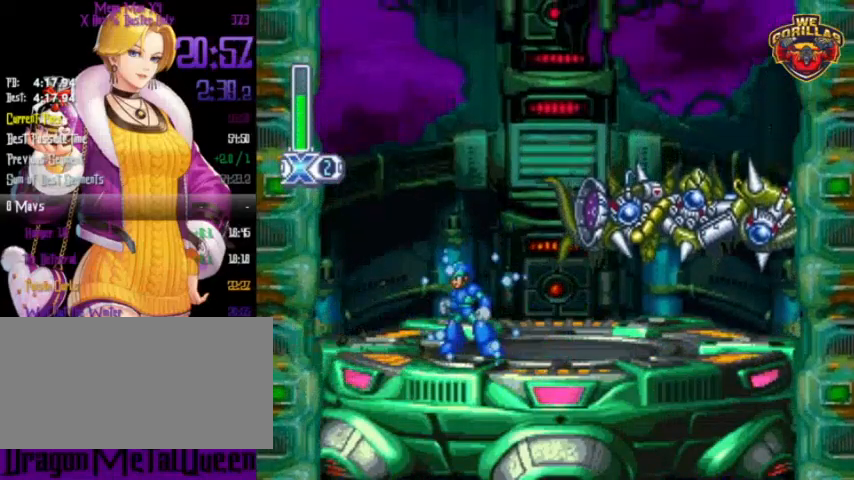
{"buttons": ["Y", "DPAD_RIGHT"], "events": [[67, "DPAD_RIGHT", "down"], [133, "DPAD_RIGHT", "up"], [400, "DPAD_RIGHT", "down"]]}
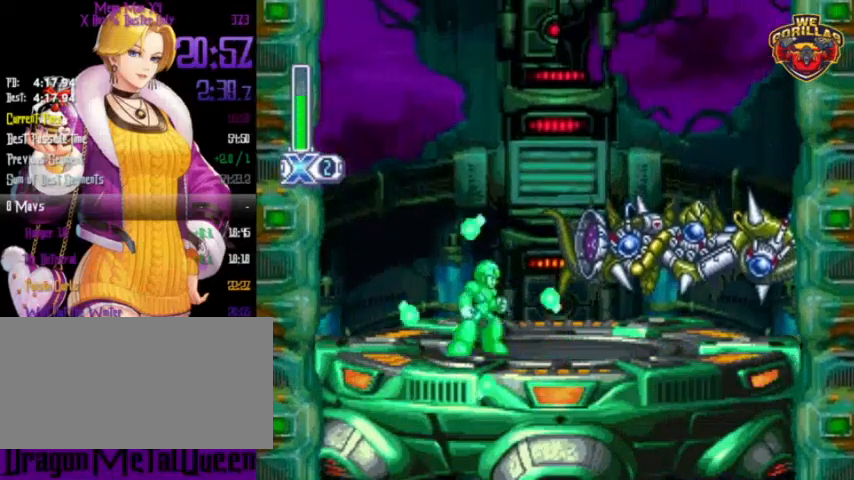
{"buttons": ["Y"], "events": [[67, "DPAD_RIGHT", "up"]]}
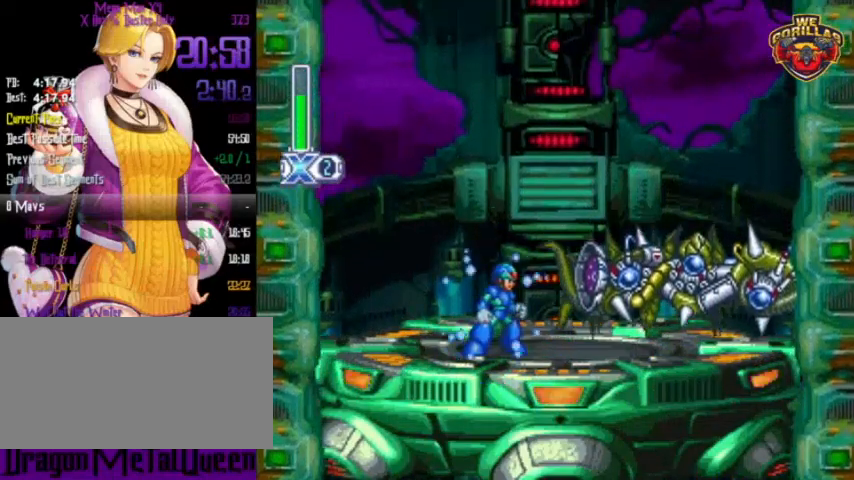
{"buttons": ["Y", "L1"], "events": [[500, "L1", "down"]]}
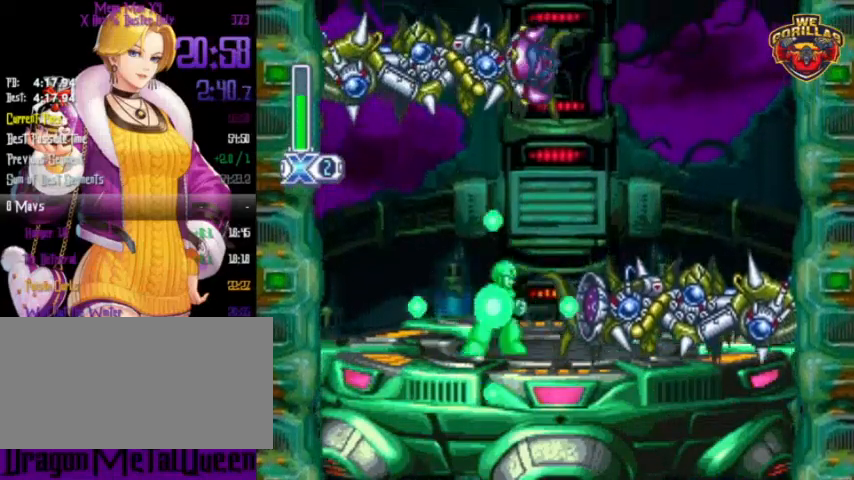
{"buttons": ["Y"], "events": [[200, "Y", "up"], [333, "Y", "down"], [367, "L1", "up"]]}
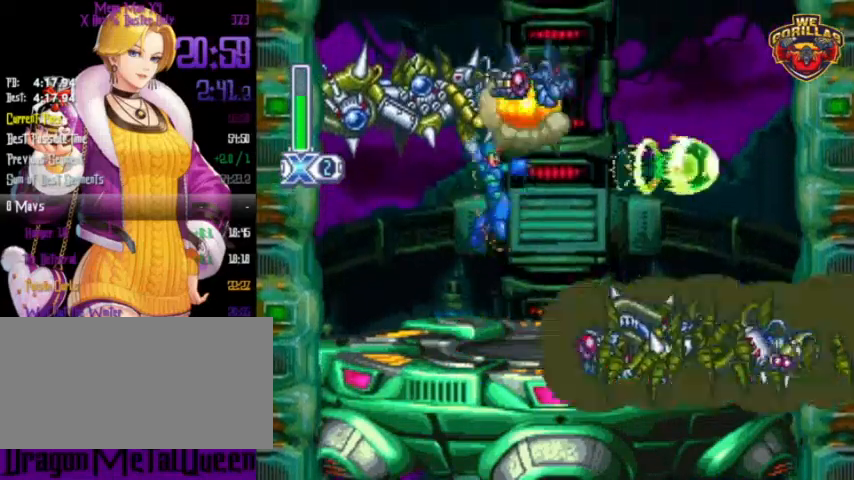
{"buttons": ["Y", "DPAD_RIGHT"], "events": [[200, "DPAD_RIGHT", "down"]]}
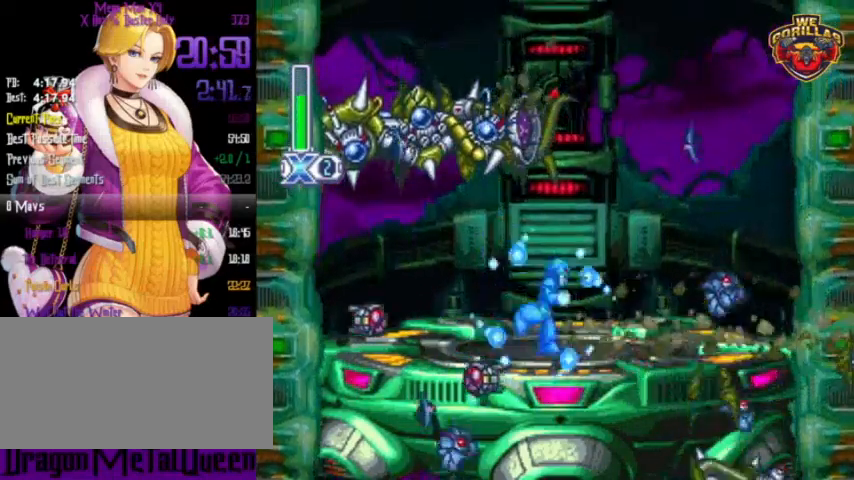
{"buttons": ["Y"], "events": [[100, "DPAD_RIGHT", "up"]]}
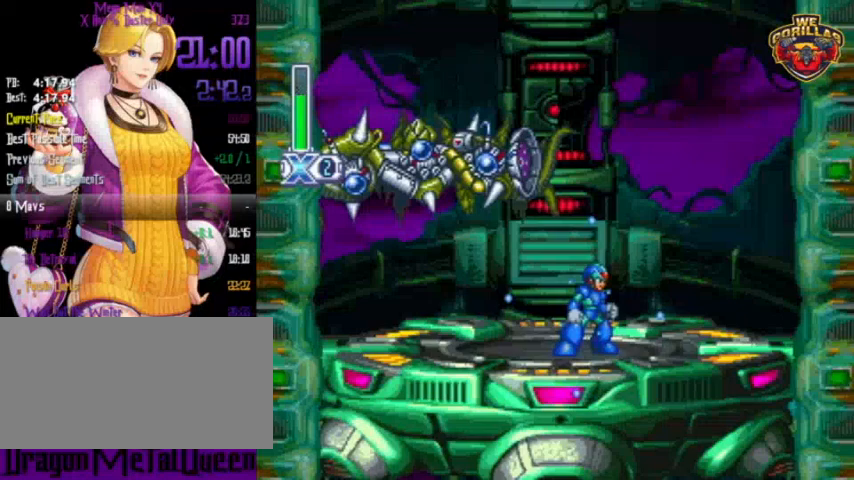
{"buttons": ["Y"], "events": []}
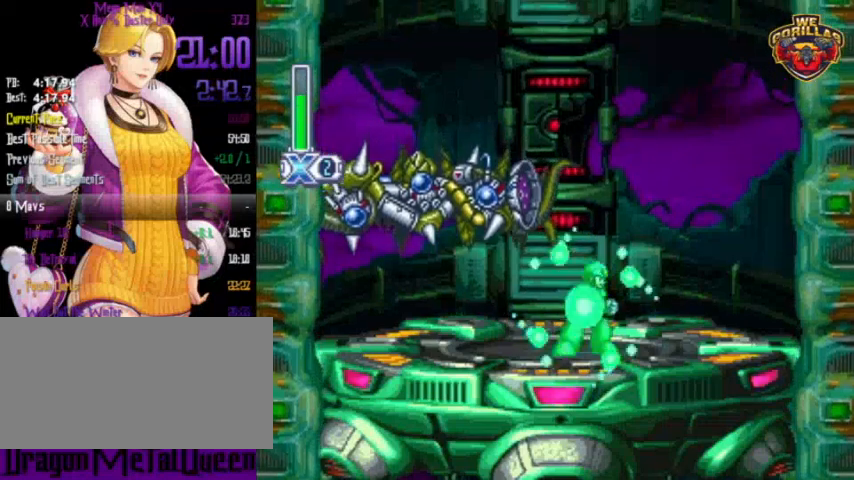
{"buttons": ["Y"], "events": []}
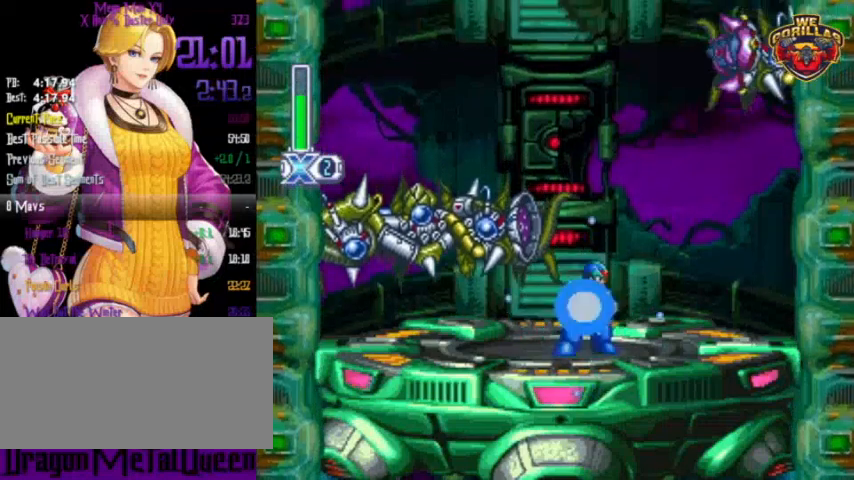
{"buttons": ["Y"], "events": [[67, "L1", "down"], [300, "Y", "up"], [367, "L1", "up"], [400, "Y", "down"]]}
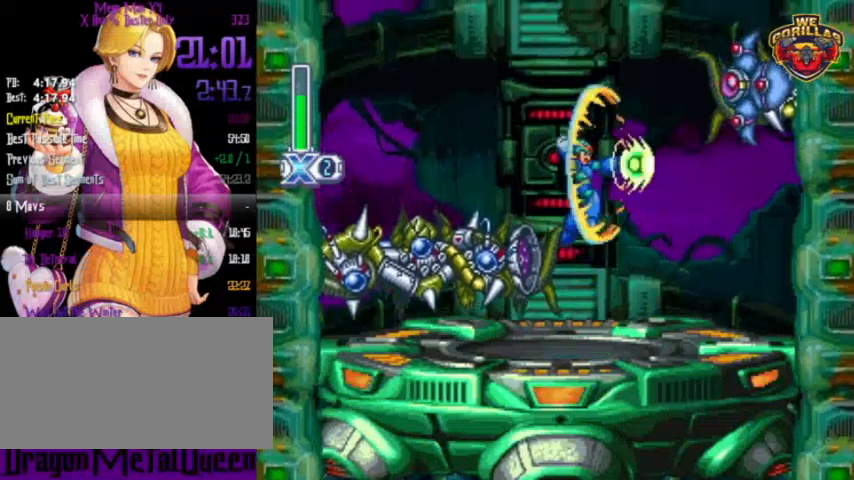
{"buttons": ["Y"], "events": [[33, "DPAD_RIGHT", "down"], [167, "DPAD_RIGHT", "up"], [367, "DPAD_LEFT", "down"], [500, "DPAD_LEFT", "up"]]}
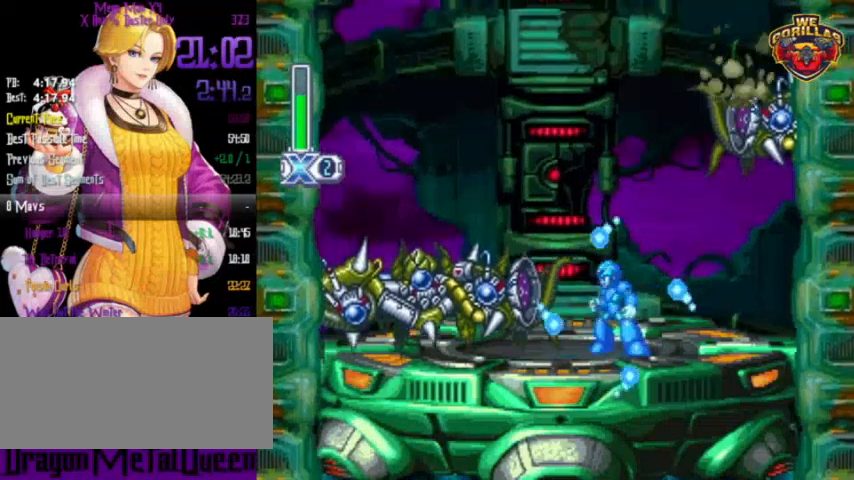
{"buttons": ["Y"], "events": [[300, "DPAD_LEFT", "down"], [400, "DPAD_LEFT", "up"]]}
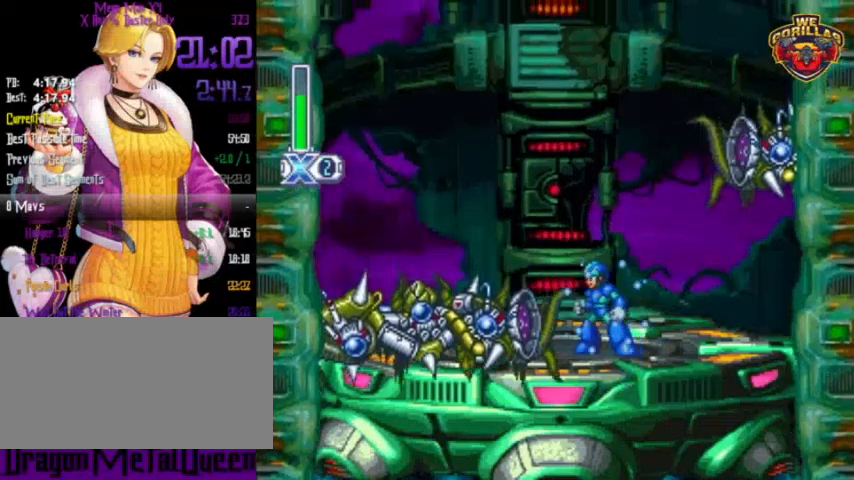
{"buttons": ["Y"], "events": []}
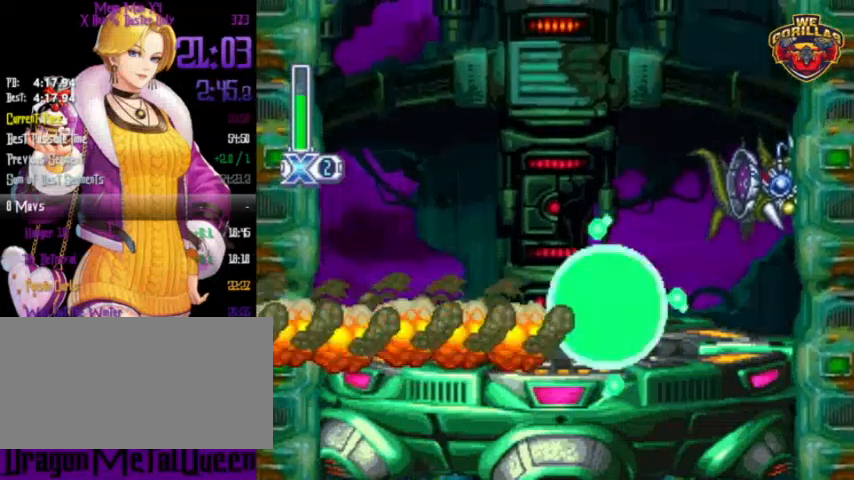
{"buttons": ["Y"], "events": []}
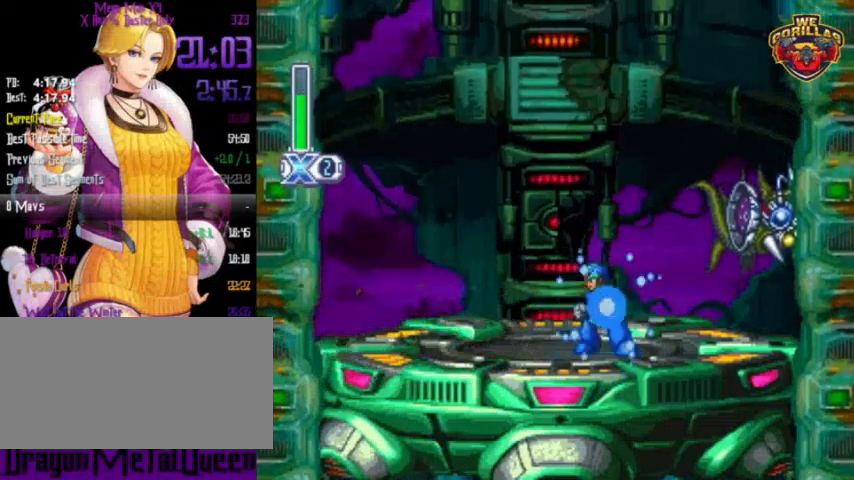
{"buttons": ["Y", "L1"], "events": [[267, "L1", "down"]]}
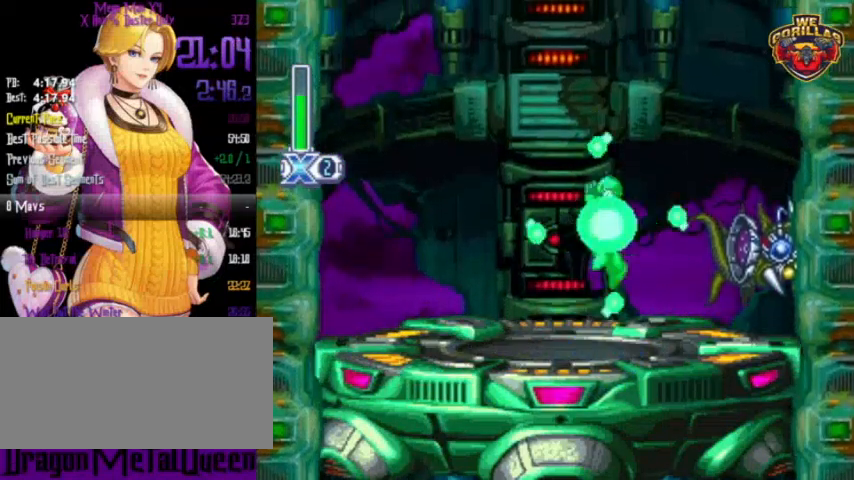
{"buttons": ["Y"], "events": [[200, "Y", "up"], [233, "L1", "up"], [300, "Y", "down"]]}
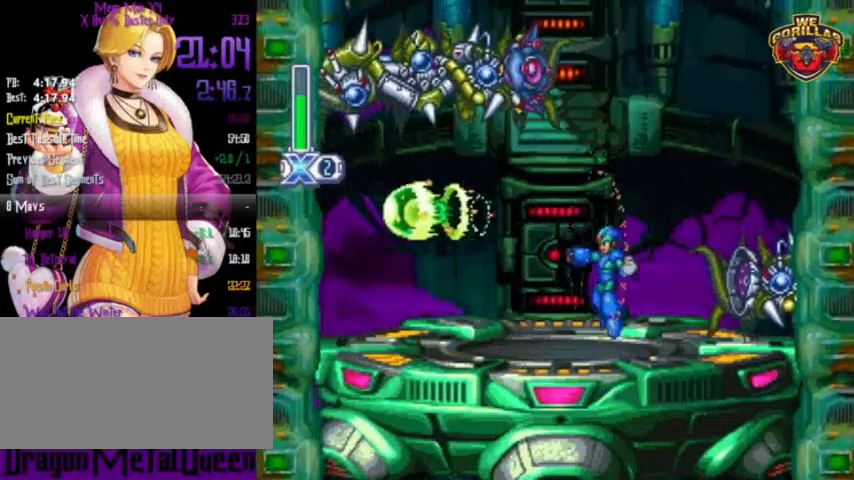
{"buttons": ["Y"], "events": []}
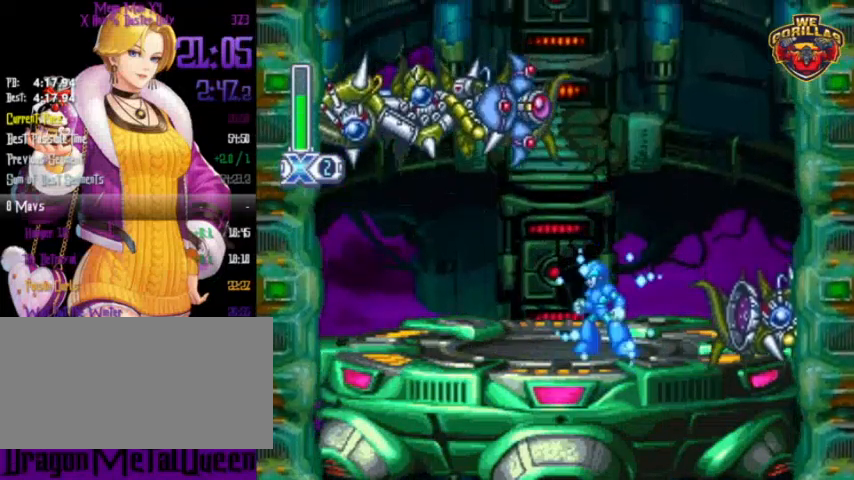
{"buttons": ["Y", "L1"], "events": [[267, "L1", "down"], [367, "Y", "up"], [467, "Y", "down"]]}
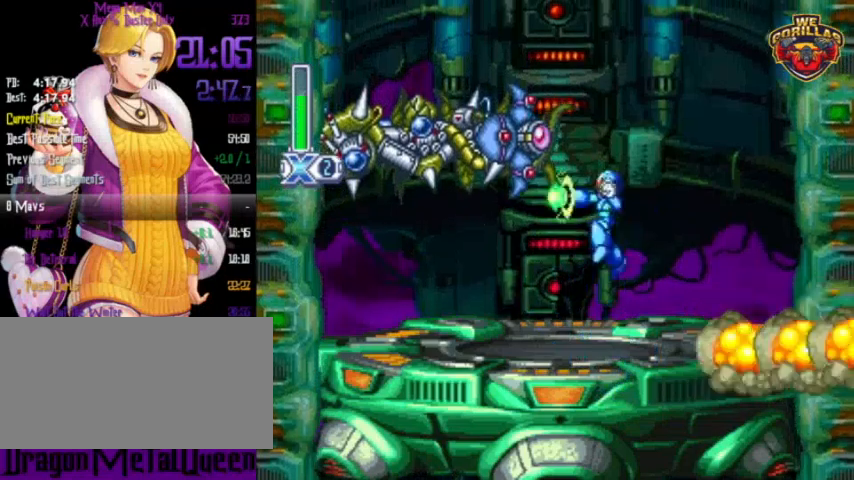
{"buttons": ["Y"], "events": [[33, "Y", "up"], [133, "Y", "down"], [200, "Y", "up"], [267, "Y", "down"], [333, "L1", "up"], [333, "Y", "up"], [400, "Y", "down"]]}
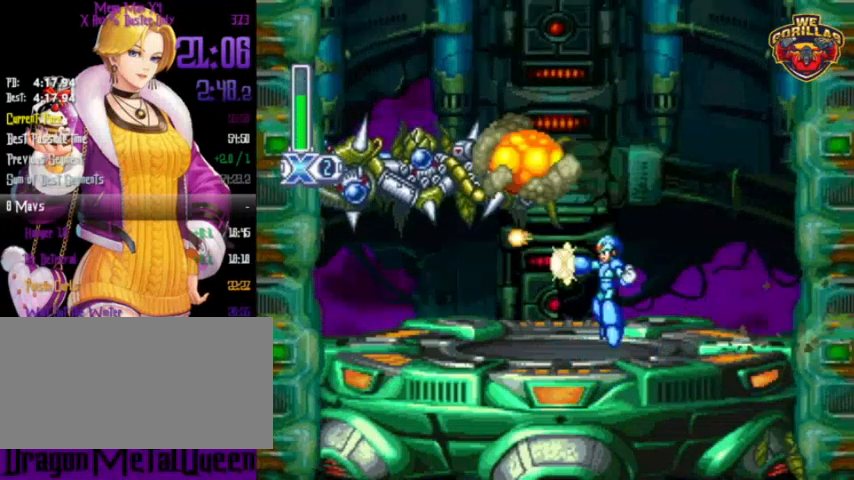
{"buttons": ["Y"], "events": [[400, "DPAD_RIGHT", "down"], [500, "DPAD_RIGHT", "up"]]}